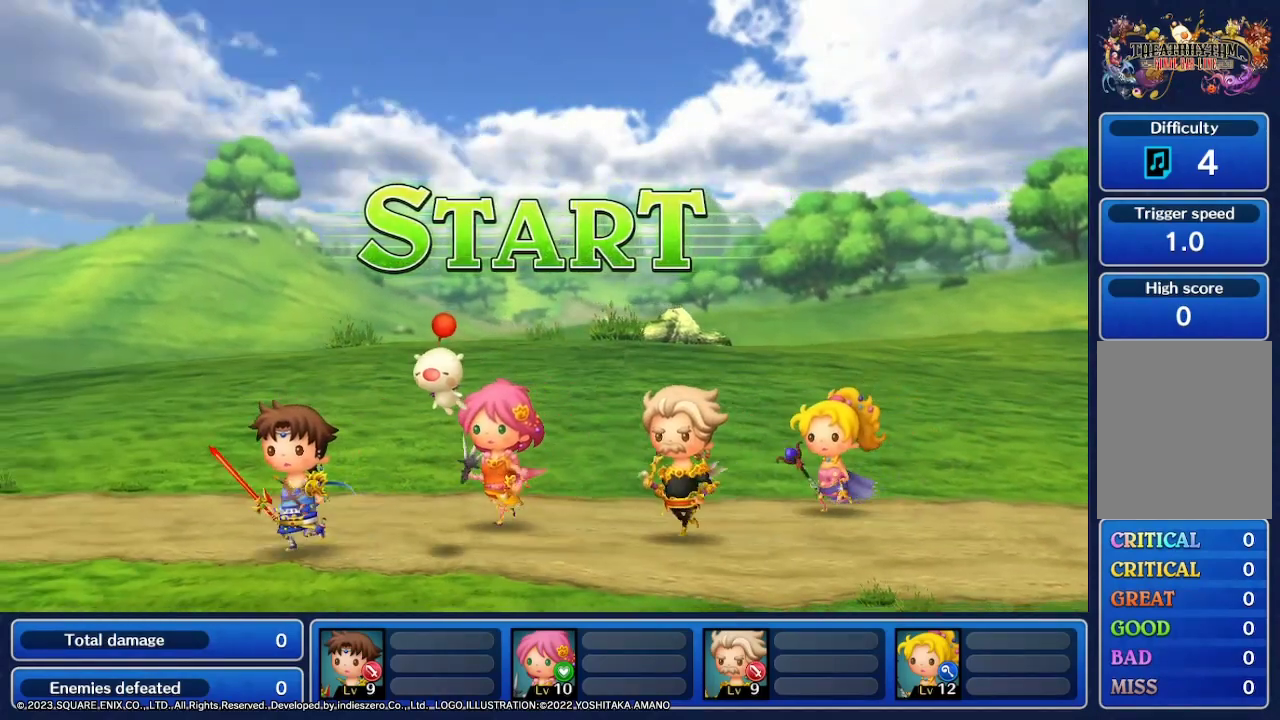
Gameplay with a controller (Nintendo layout); each line is a JSON object with the inputs held at the frame after it. "events" lists button and stick changes between this image and that frame as [ms after this image, input, new state], when the widget could be followed in between. Not read: L3 R3 SELECT START.
{"buttons": [], "left_stick": "up-left", "right_stick": "down", "events": [[33, "right_stick", "up-right"], [67, "left_stick", "left"], [167, "left_stick", "down"], [167, "right_stick", "down-left"], [333, "left_stick", "right"], [400, "right_stick", "right"], [433, "left_stick", "up-left"], [467, "right_stick", "down"]]}
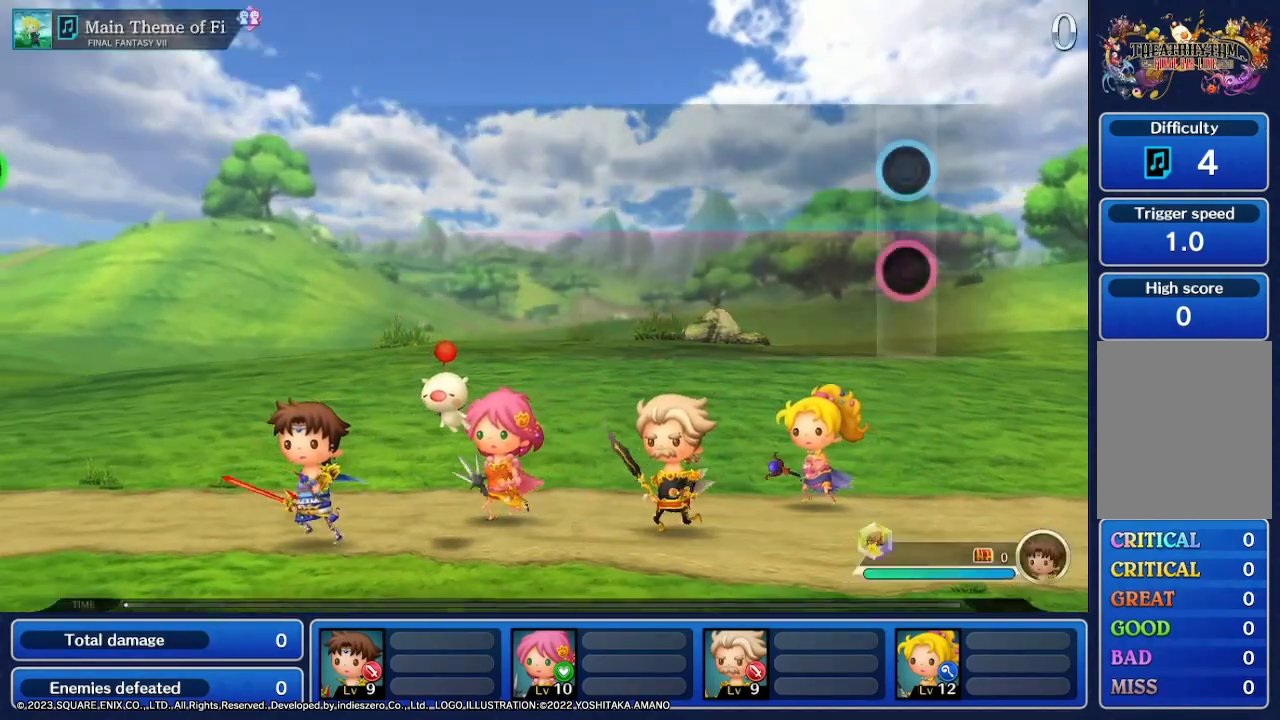
{"buttons": [], "left_stick": "center", "right_stick": "center", "events": [[33, "left_stick", "down"], [100, "left_stick", "right"], [100, "right_stick", "up-left"], [167, "left_stick", "center"], [167, "right_stick", "up-right"], [233, "right_stick", "down"], [300, "left_stick", "down"], [333, "right_stick", "left"], [400, "left_stick", "right"], [400, "right_stick", "up"], [467, "left_stick", "center"], [500, "right_stick", "center"]]}
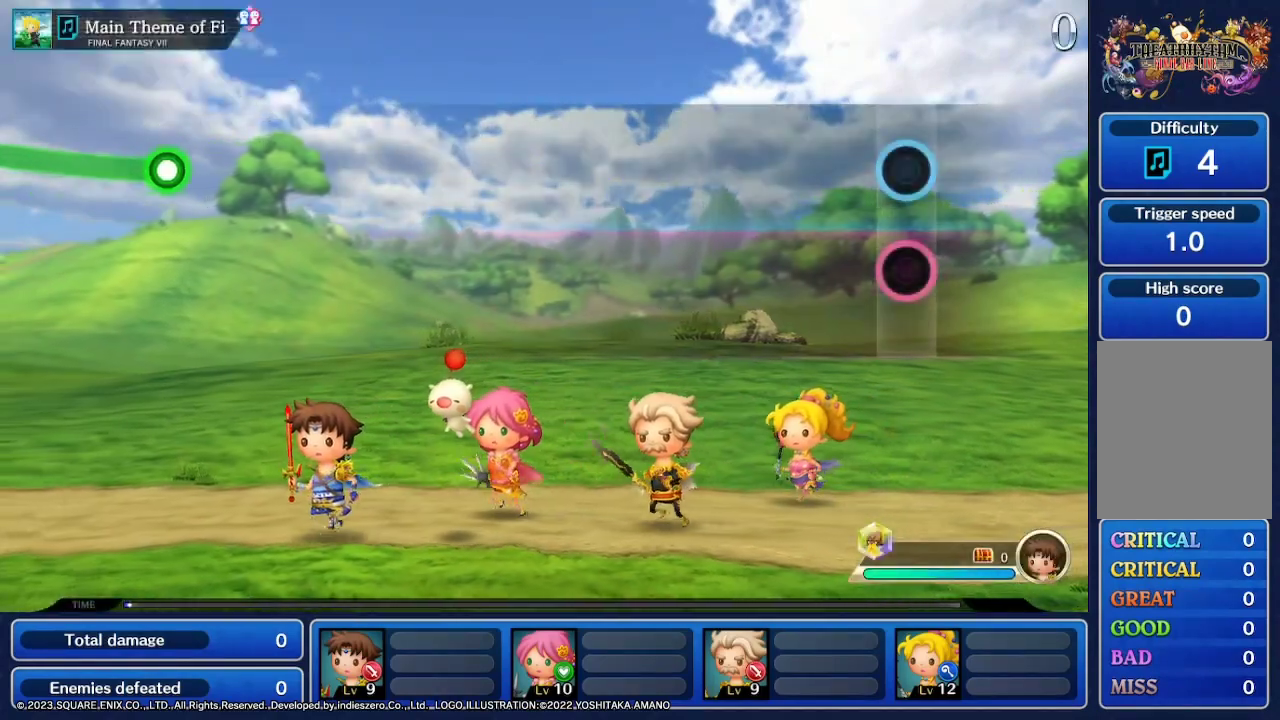
{"buttons": [], "left_stick": "center", "right_stick": "center", "events": []}
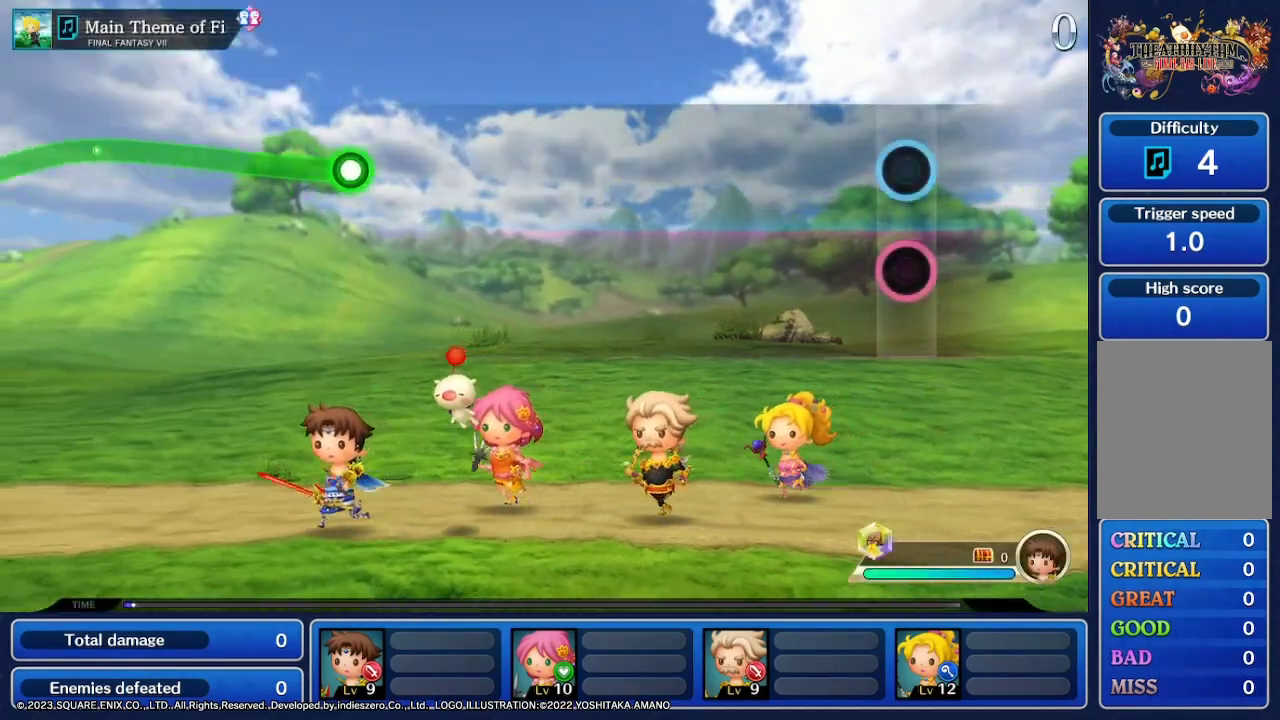
{"buttons": [], "left_stick": "center", "right_stick": "center", "events": []}
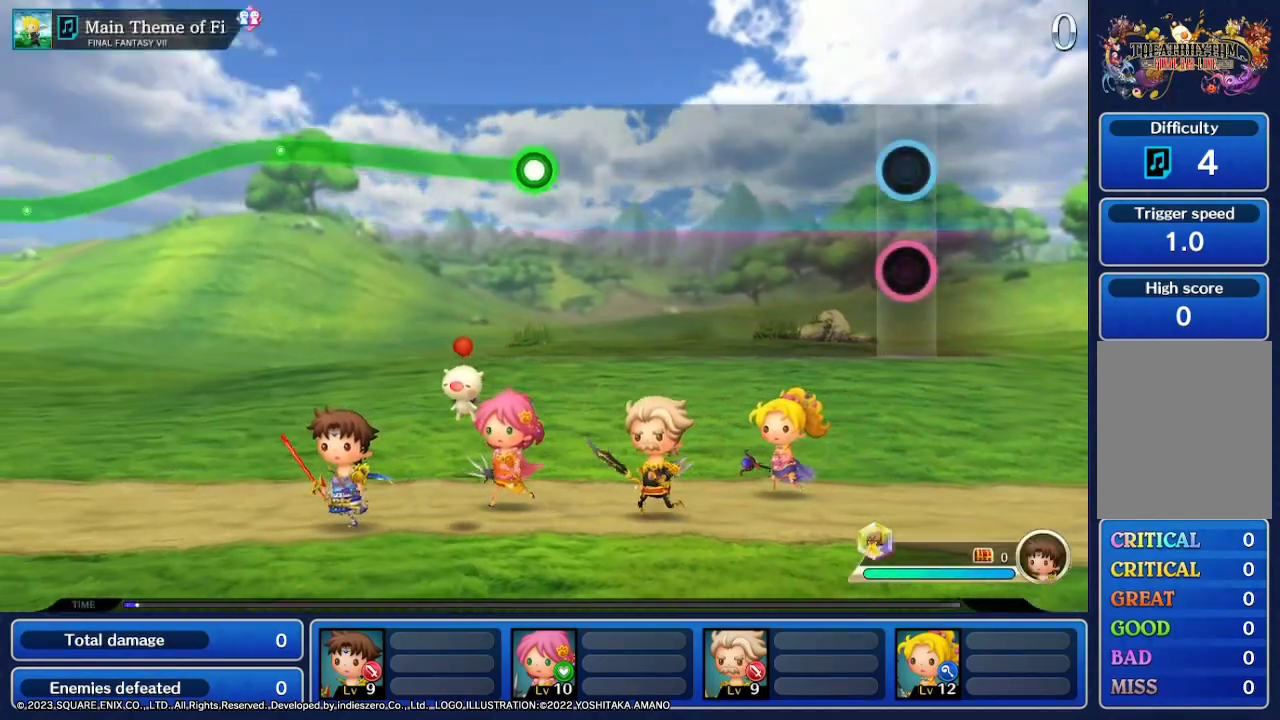
{"buttons": [], "left_stick": "center", "right_stick": "center", "events": []}
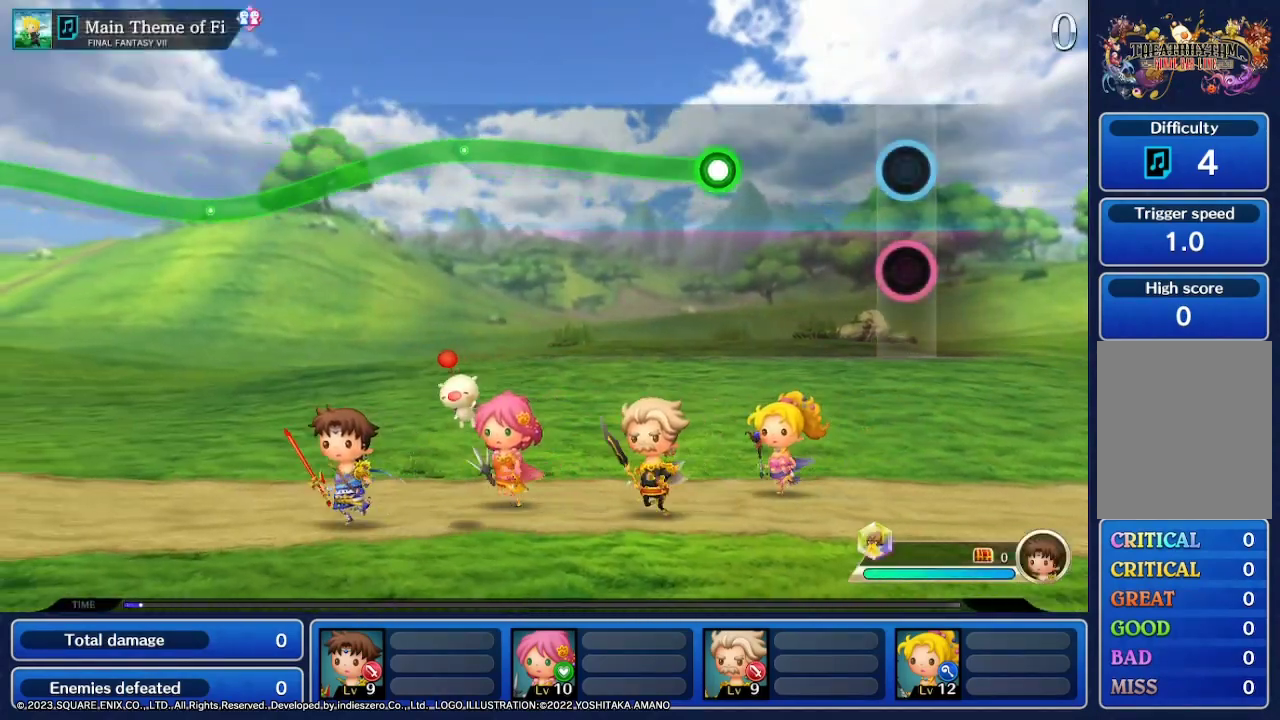
{"buttons": [], "left_stick": "center", "right_stick": "center", "events": []}
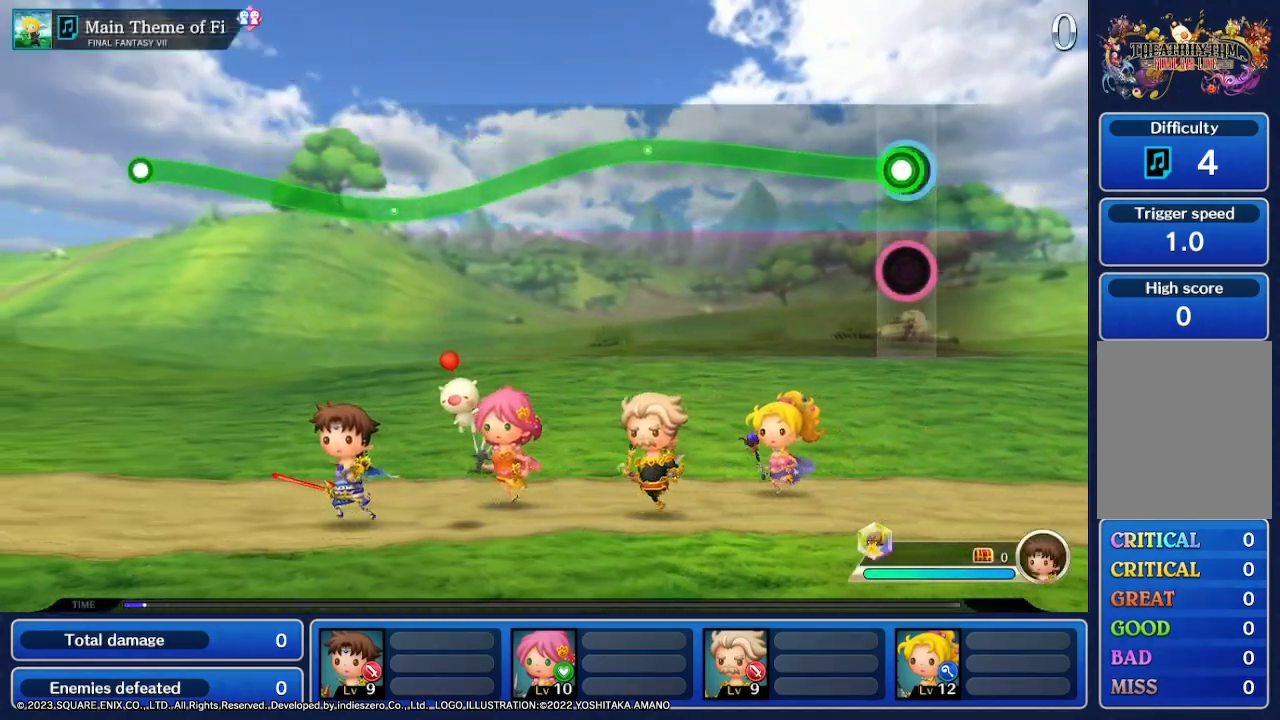
{"buttons": ["R2"], "left_stick": "center", "right_stick": "center", "events": [[33, "R2", "down"]]}
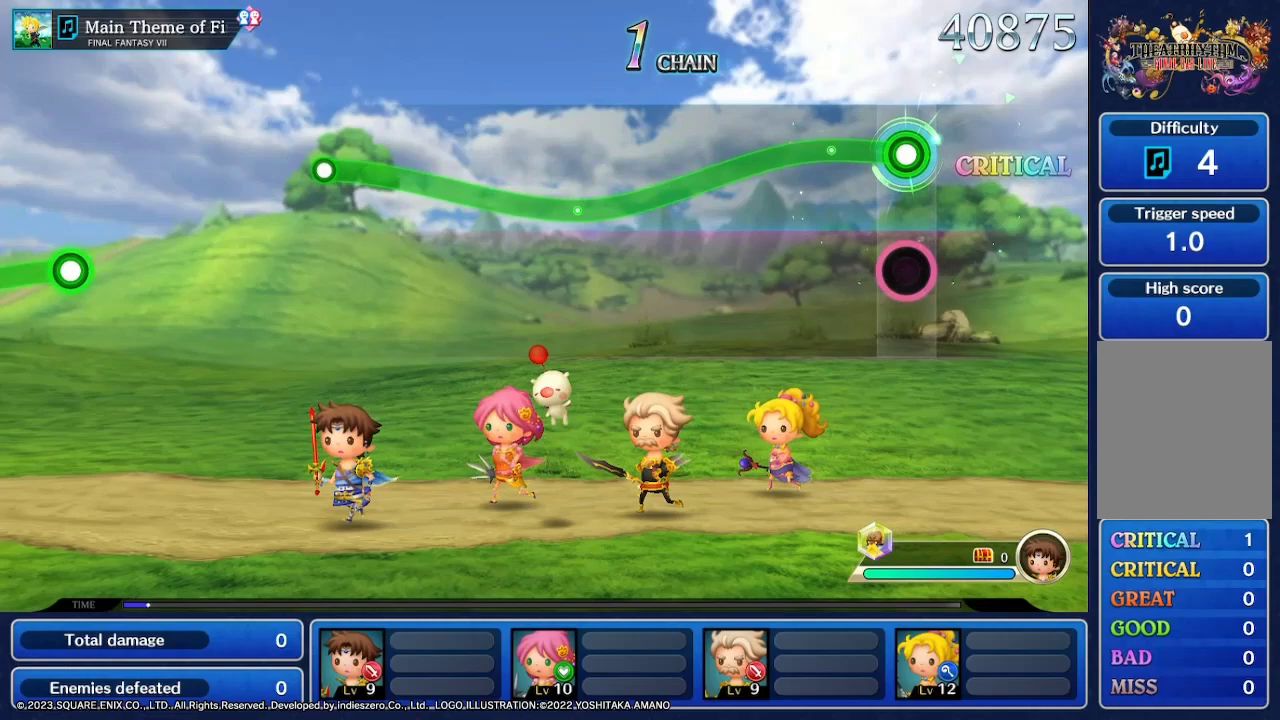
{"buttons": ["R2"], "left_stick": "down", "right_stick": "center", "events": [[200, "left_stick", "down"]]}
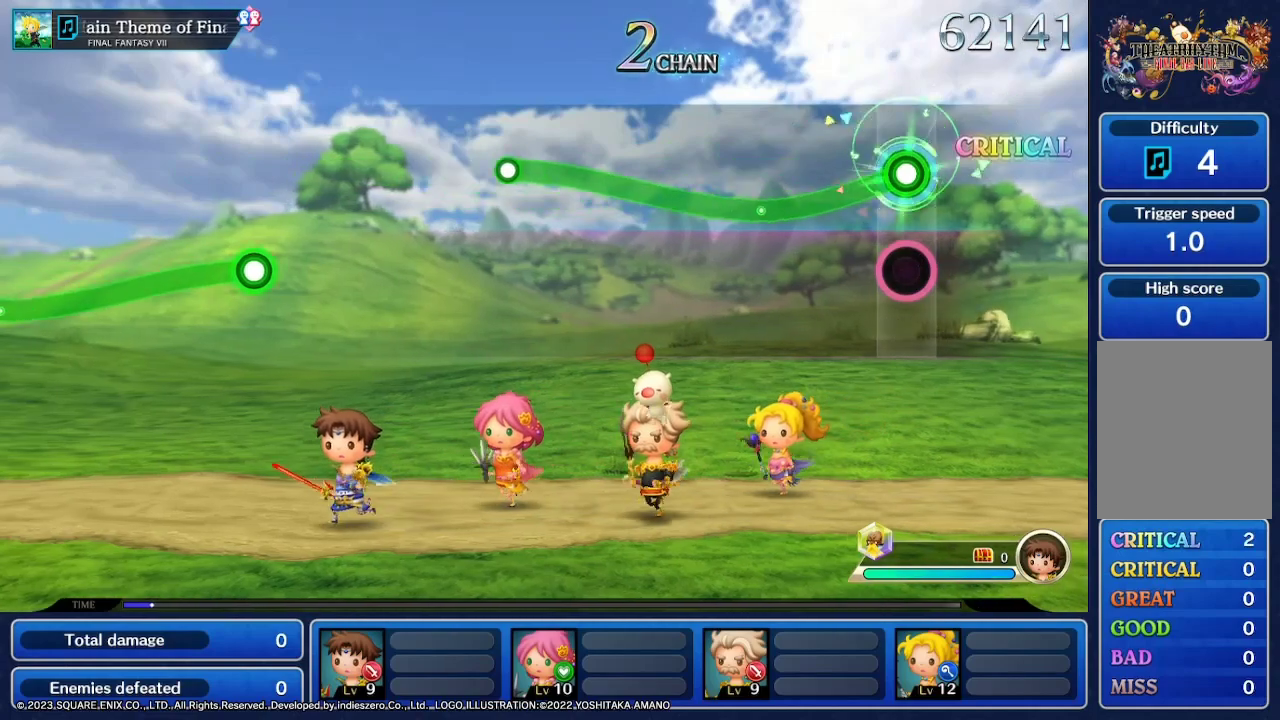
{"buttons": ["R2"], "left_stick": "center", "right_stick": "center", "events": [[400, "left_stick", "center"]]}
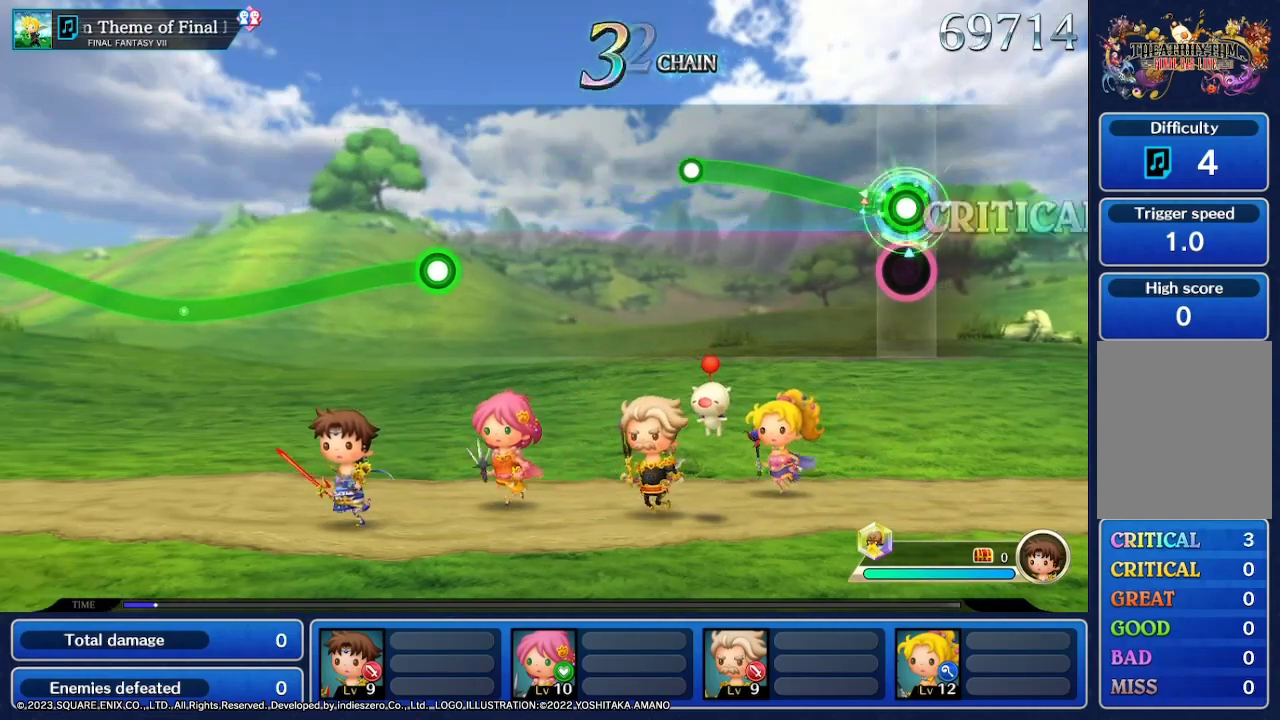
{"buttons": ["R2"], "left_stick": "center", "right_stick": "center", "events": []}
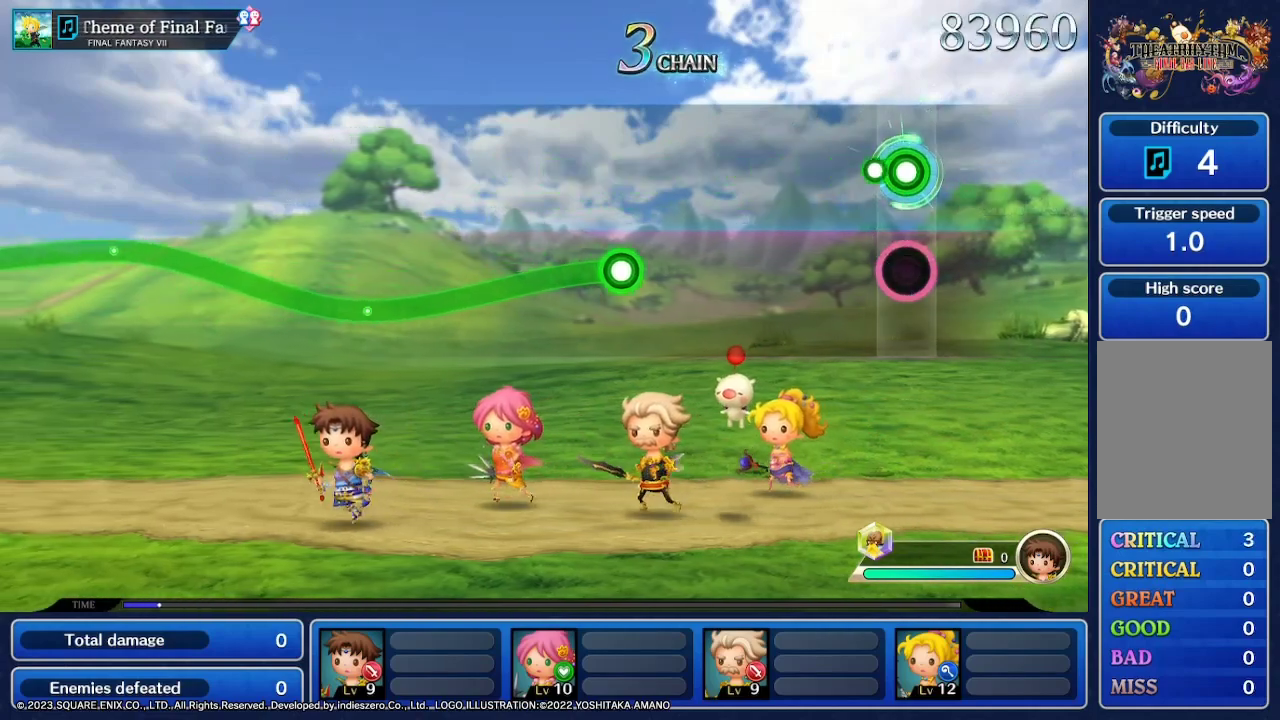
{"buttons": [], "left_stick": "center", "right_stick": "center", "events": [[133, "R2", "up"]]}